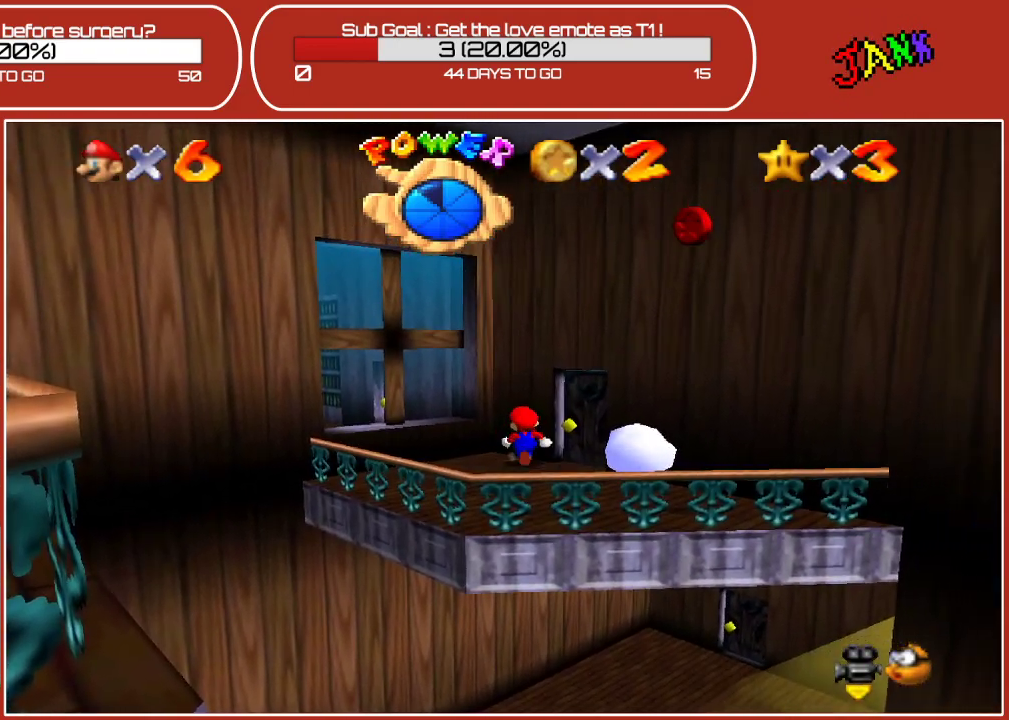
Gameplay with a controller (Nintendo layout); each line is a JSON object with the inputs held at the frame after it. "events" lists button and stick changes between this image and that frame as [ms after this image, input, new state], when the widget could be followed in between. Not read: L3 R3.
{"buttons": [], "left_stick": "down-left", "events": []}
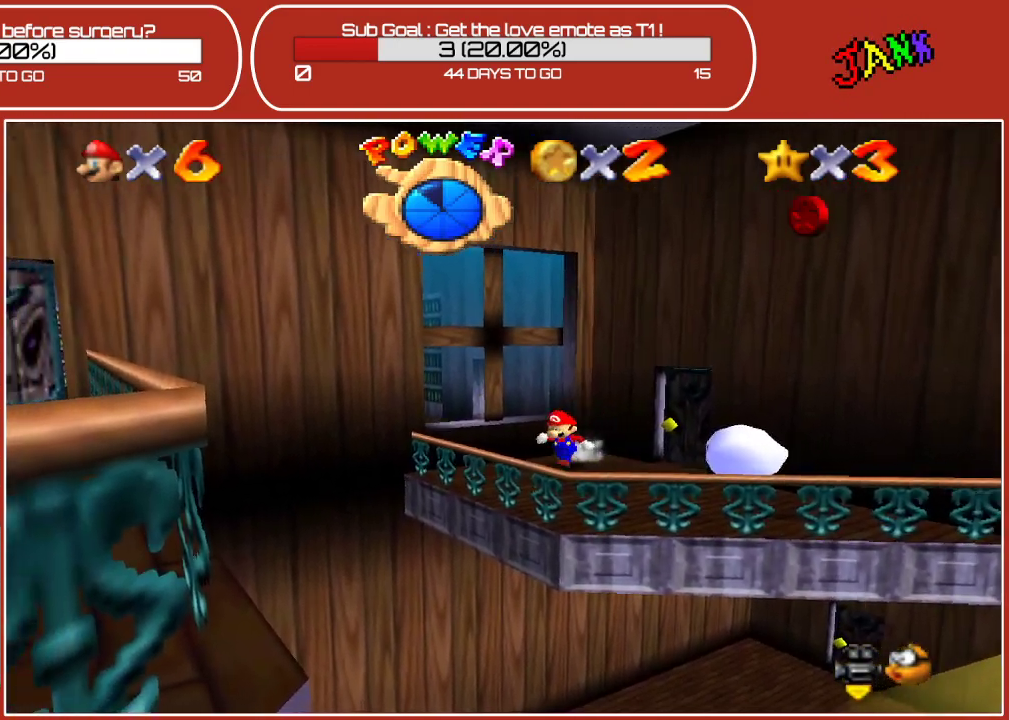
{"buttons": ["A", "Z"], "left_stick": "down-left", "events": [[33, "Z", "down"], [133, "A", "down"]]}
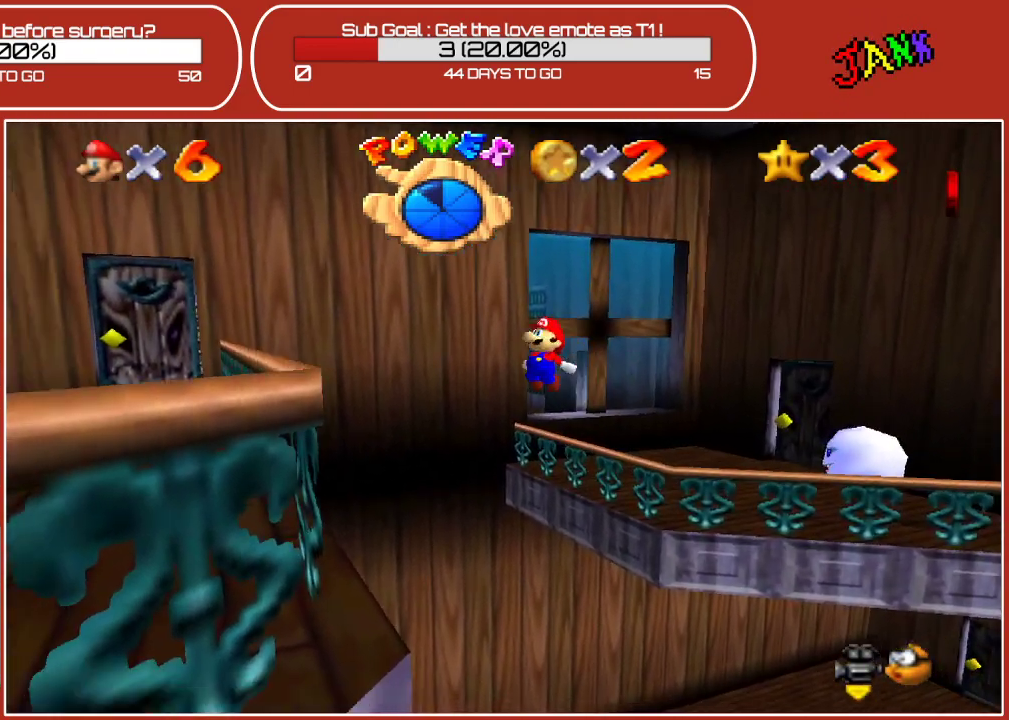
{"buttons": ["A"], "left_stick": "left", "events": [[67, "left_stick", "left"], [300, "A", "up"], [333, "Z", "up"], [400, "A", "down"]]}
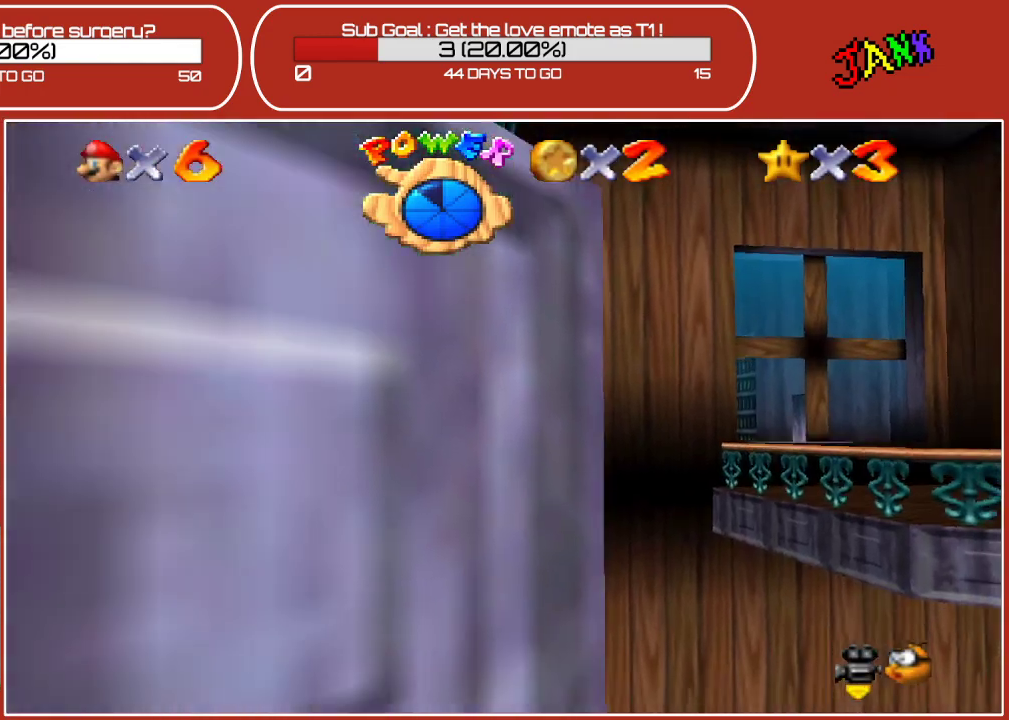
{"buttons": [], "left_stick": "down-left", "events": [[133, "A", "up"], [200, "A", "down"], [217, "left_stick", "down-left"], [400, "A", "up"]]}
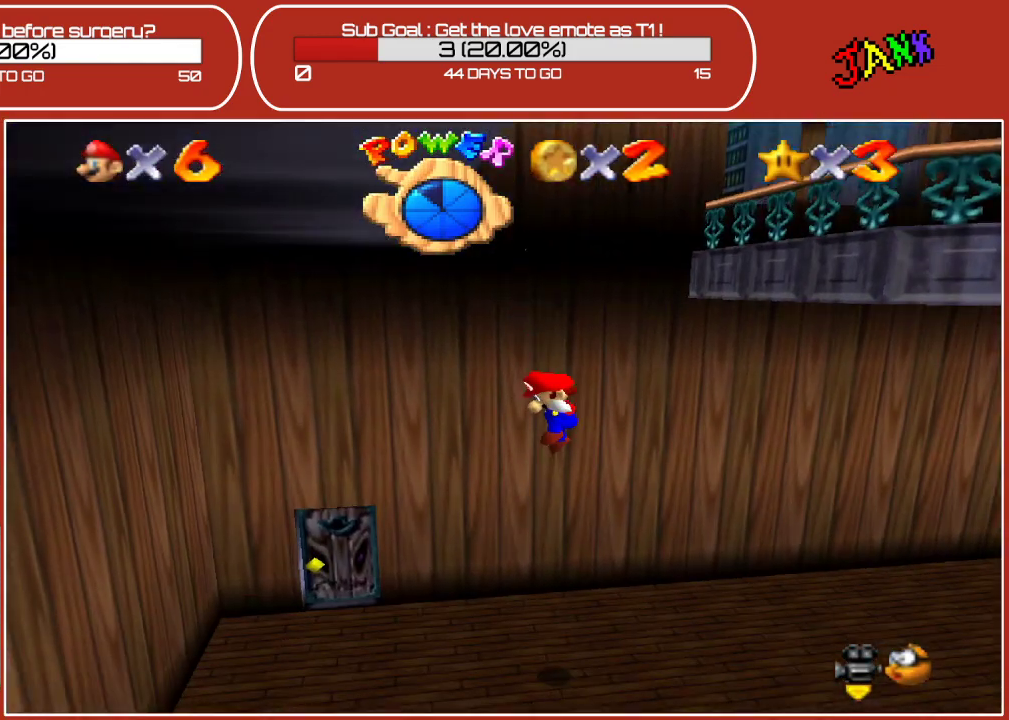
{"buttons": [], "left_stick": "down-right", "events": [[183, "left_stick", "center"], [250, "left_stick", "right"], [300, "left_stick", "down-right"], [367, "A", "down"], [500, "A", "up"]]}
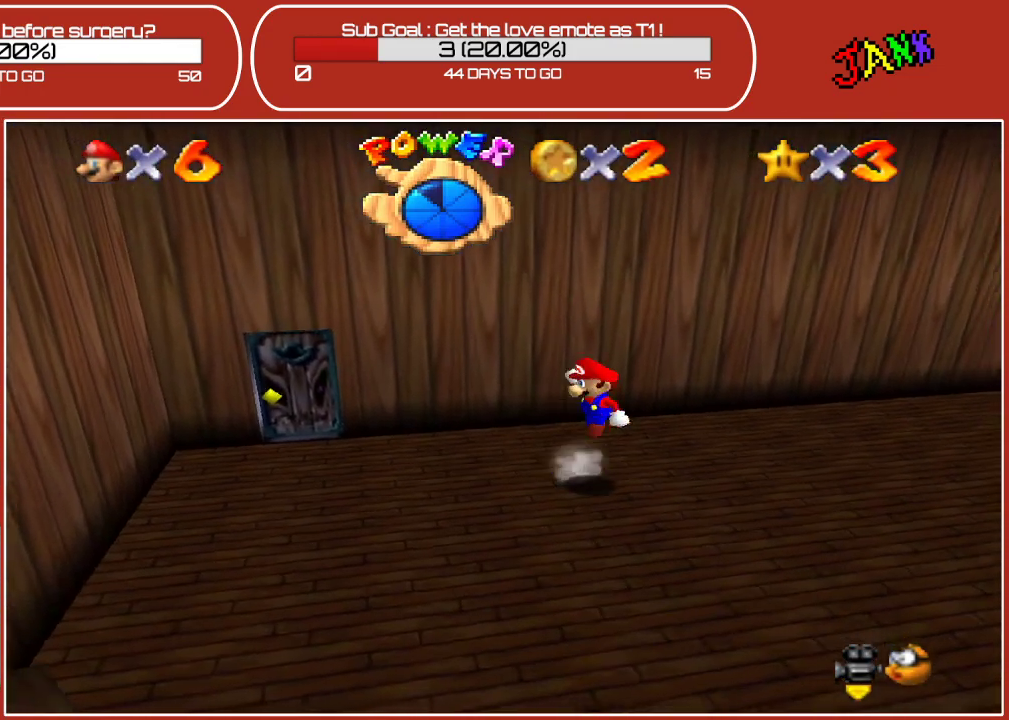
{"buttons": [], "left_stick": "down", "events": [[483, "left_stick", "down"]]}
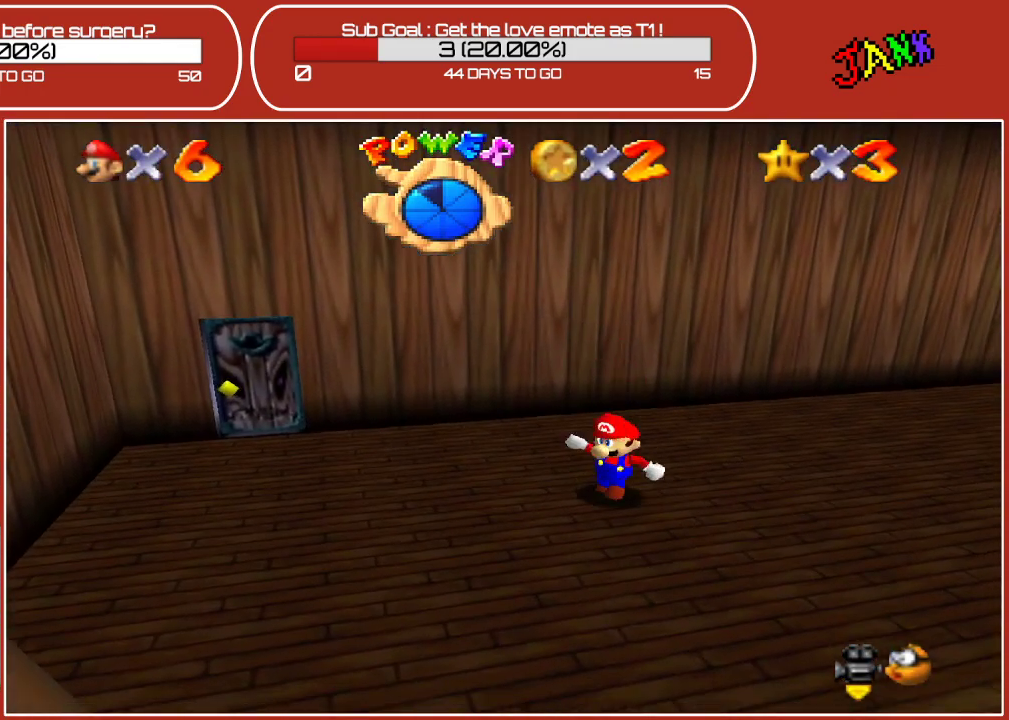
{"buttons": [], "left_stick": "down-left", "events": [[200, "left_stick", "down-left"]]}
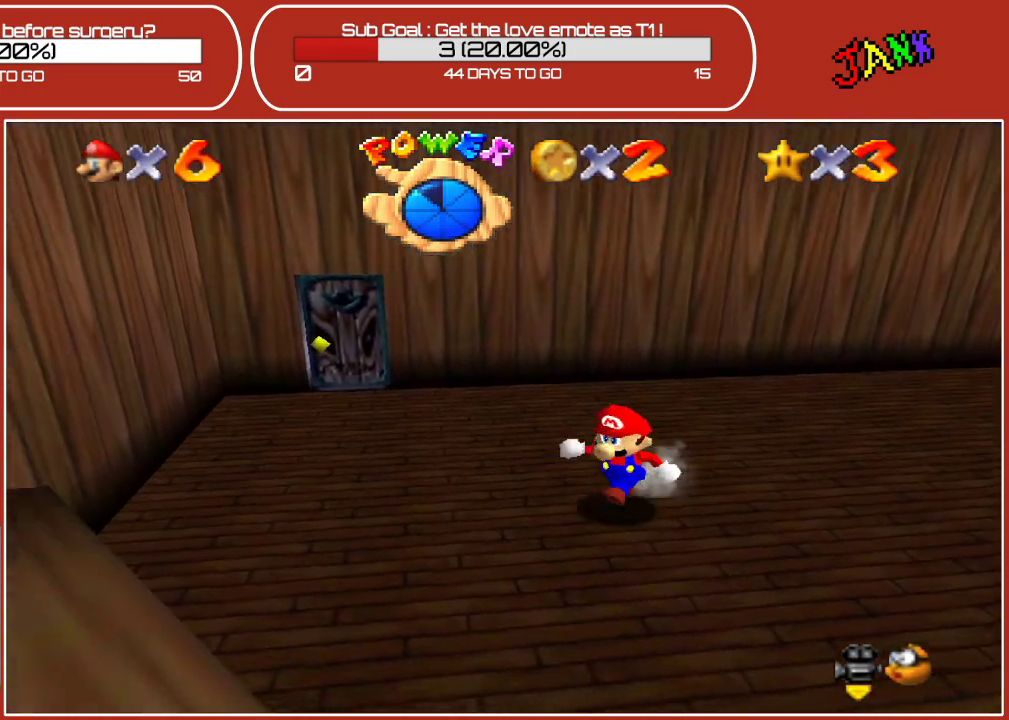
{"buttons": ["A"], "left_stick": "down-left", "events": [[283, "A", "down"]]}
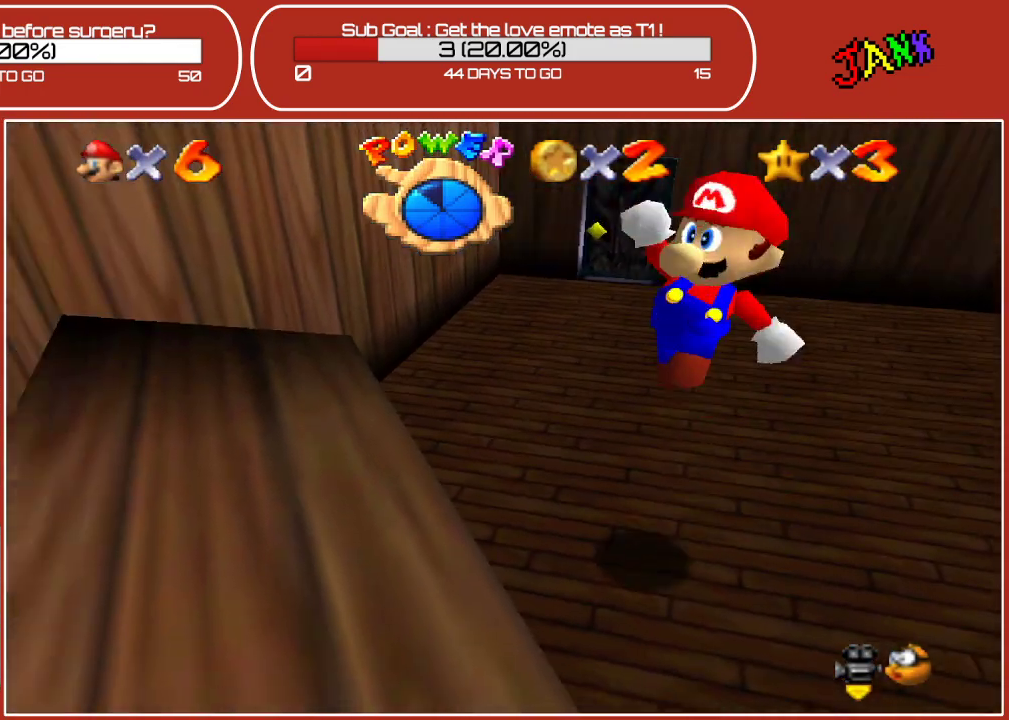
{"buttons": [], "left_stick": "center", "events": [[17, "A", "up"], [367, "left_stick", "center"]]}
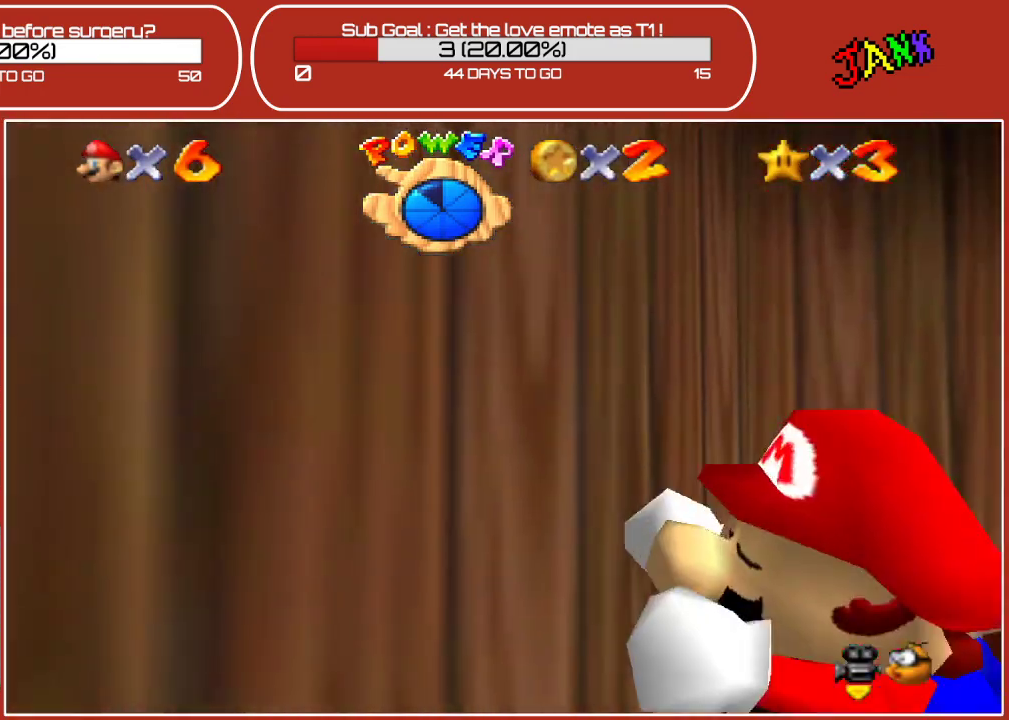
{"buttons": [], "left_stick": "down", "events": [[150, "left_stick", "down"]]}
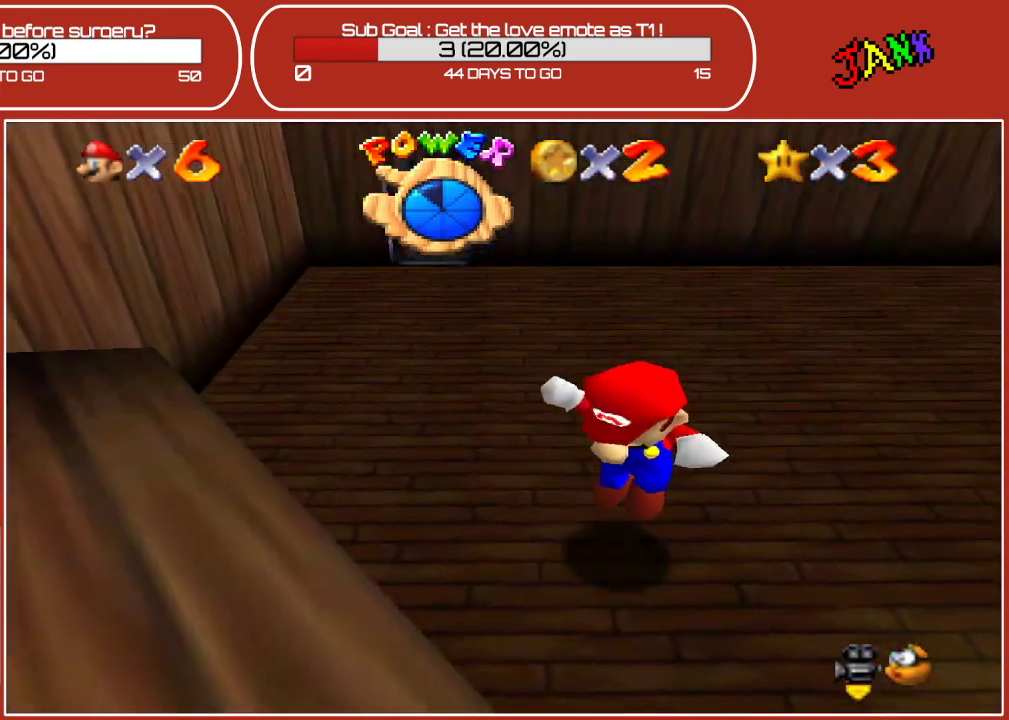
{"buttons": [], "left_stick": "down-left", "events": [[433, "left_stick", "down-left"]]}
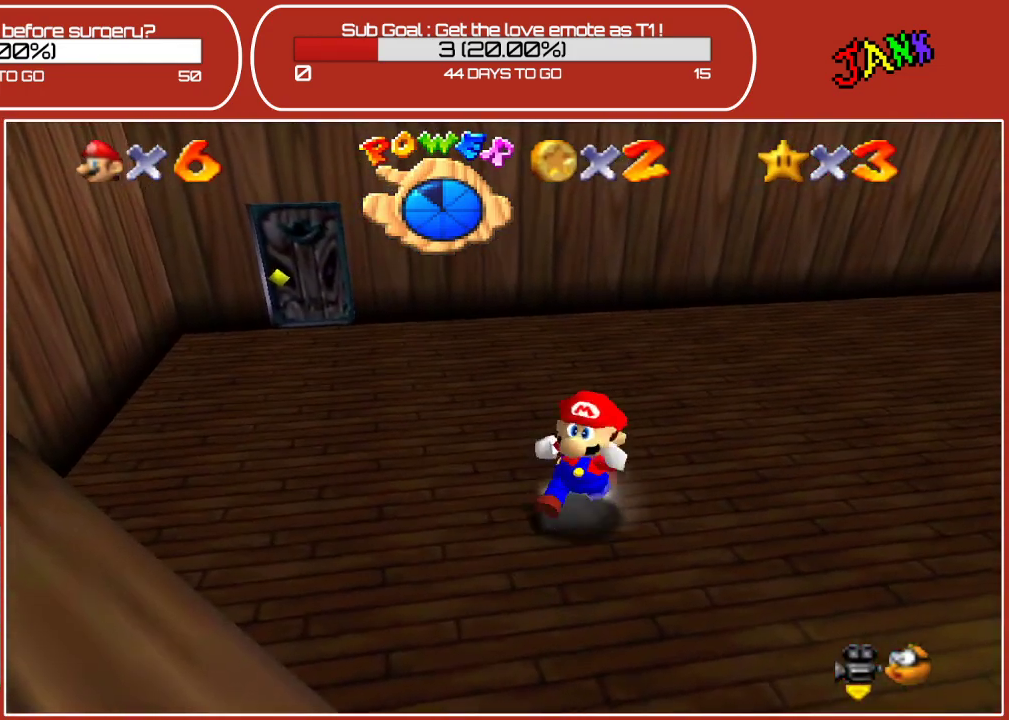
{"buttons": [], "left_stick": "down-left", "events": []}
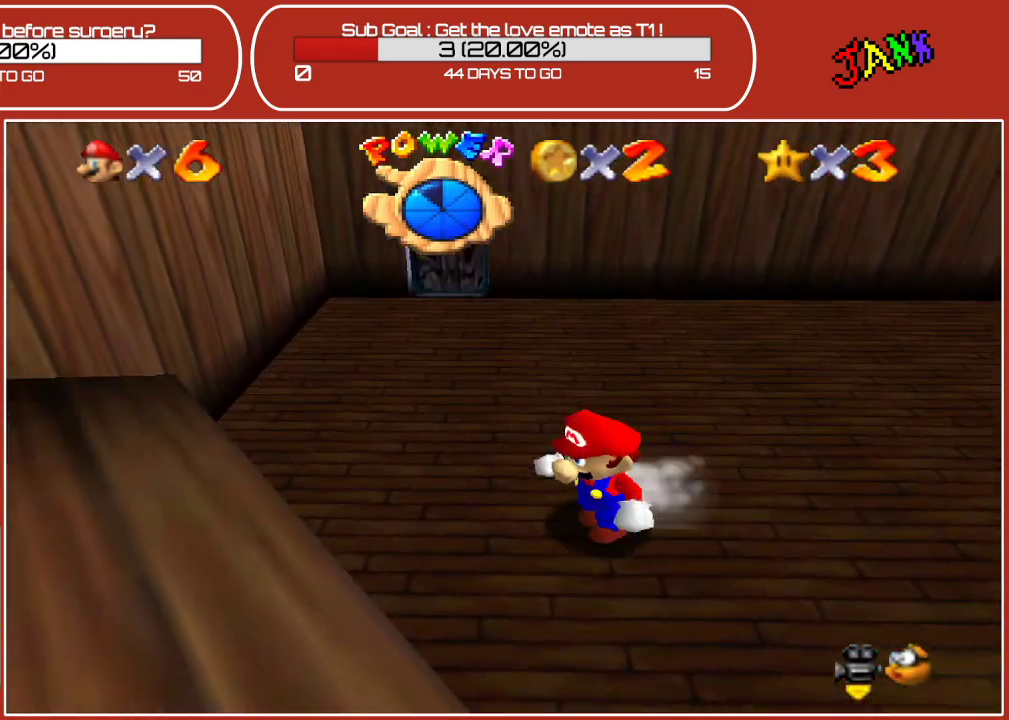
{"buttons": [], "left_stick": "center", "events": [[83, "left_stick", "down-right"], [250, "left_stick", "center"]]}
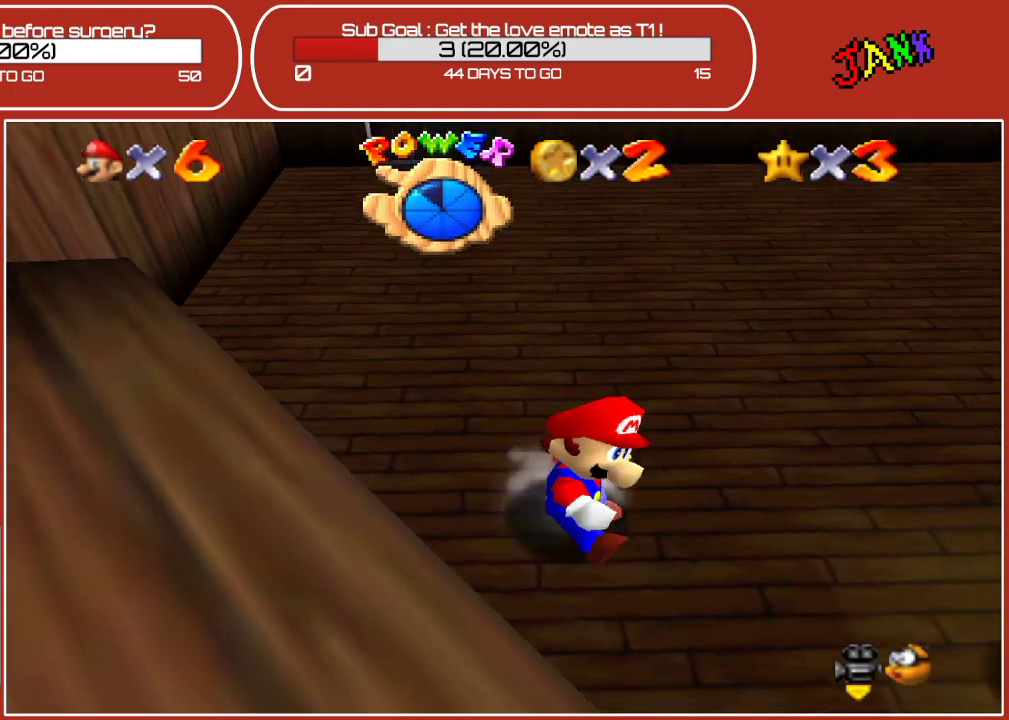
{"buttons": [], "left_stick": "left", "events": [[183, "left_stick", "right"], [450, "left_stick", "left"]]}
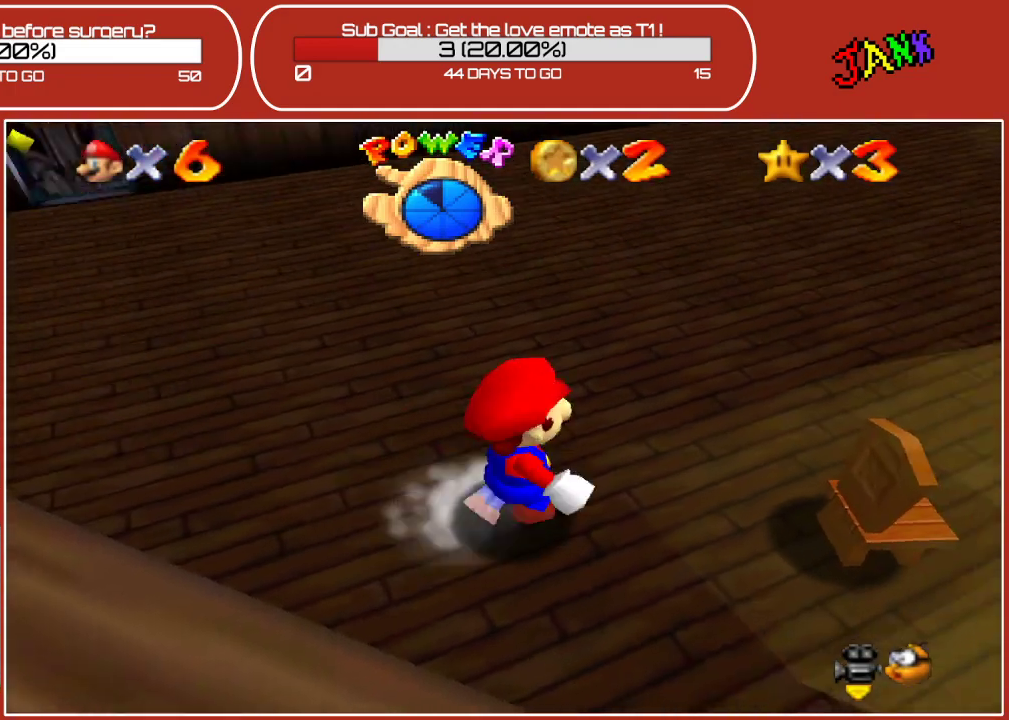
{"buttons": ["A"], "left_stick": "down-left", "events": [[83, "A", "down"], [283, "left_stick", "down-left"]]}
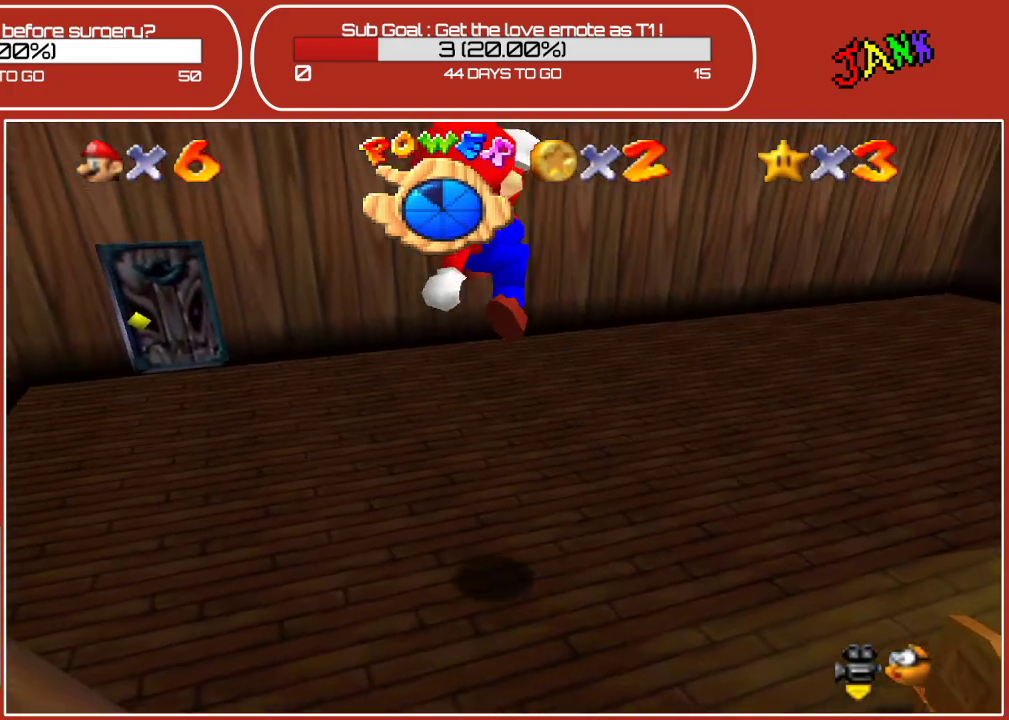
{"buttons": [], "left_stick": "down-right", "events": [[67, "A", "up"], [433, "left_stick", "down-right"]]}
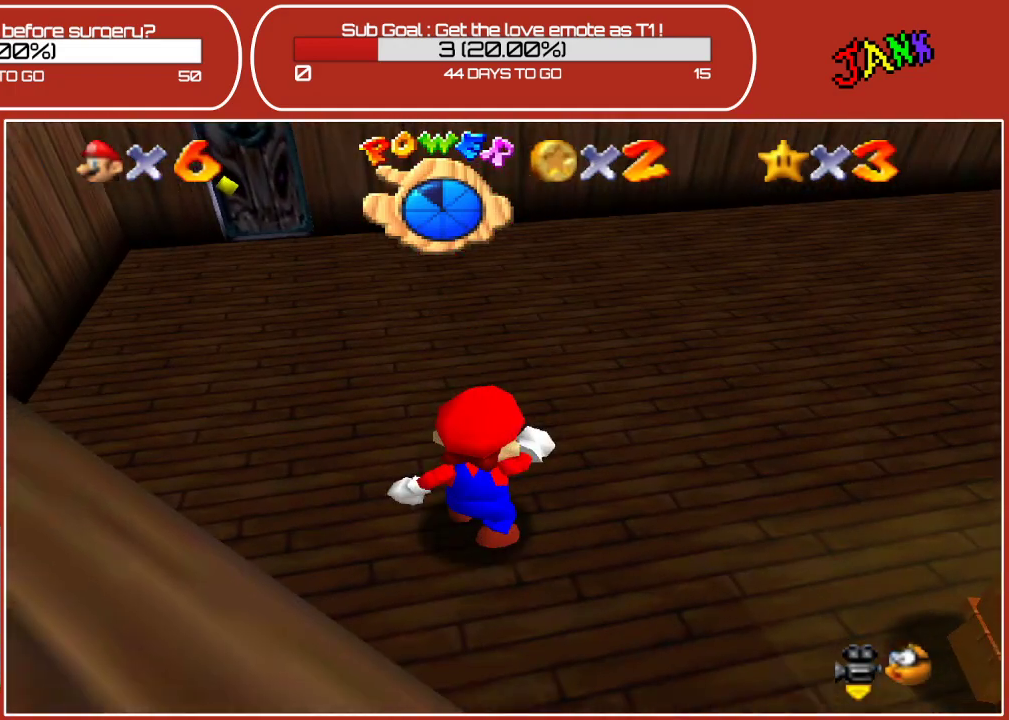
{"buttons": [], "left_stick": "right", "events": [[300, "left_stick", "right"]]}
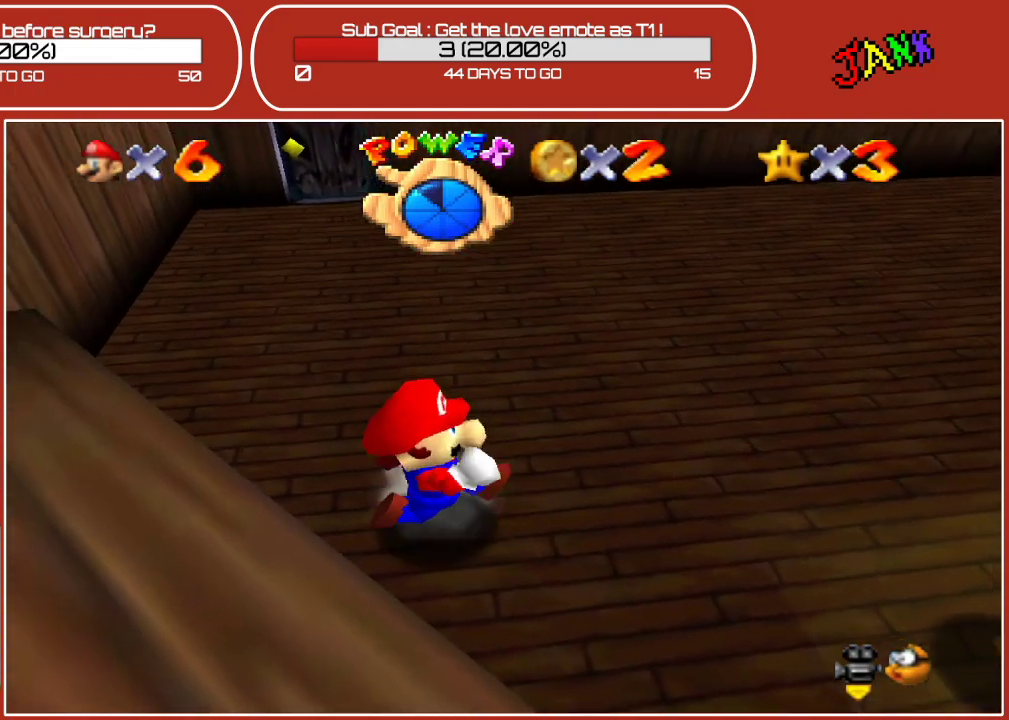
{"buttons": [], "left_stick": "right", "events": []}
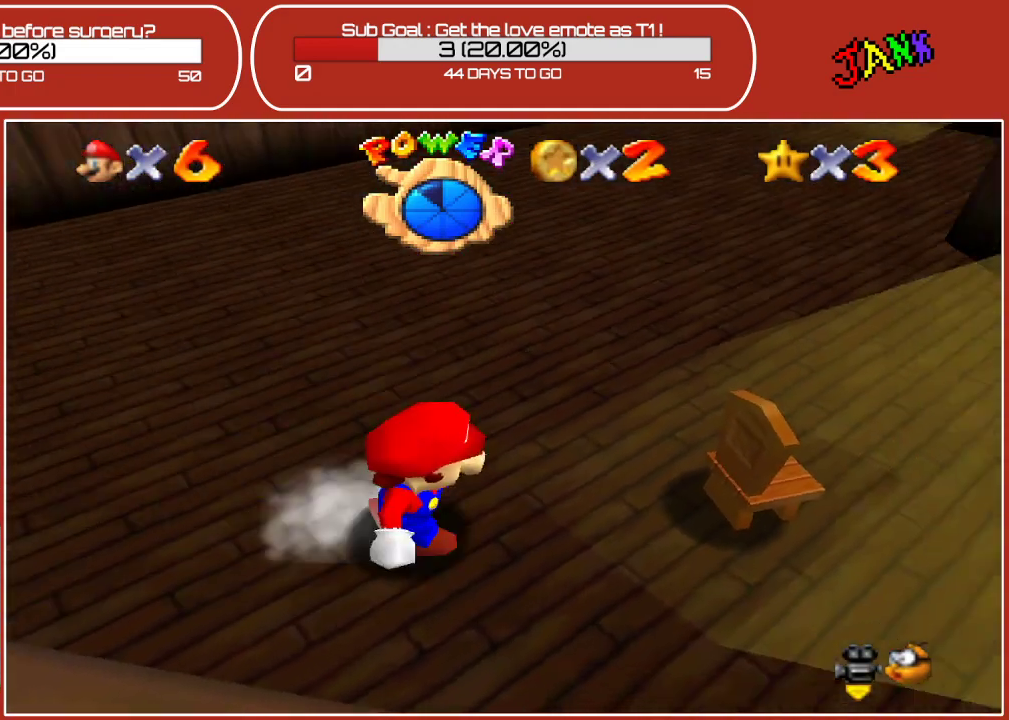
{"buttons": [], "left_stick": "up-right", "events": [[17, "A", "down"], [417, "A", "up"], [467, "left_stick", "up-right"]]}
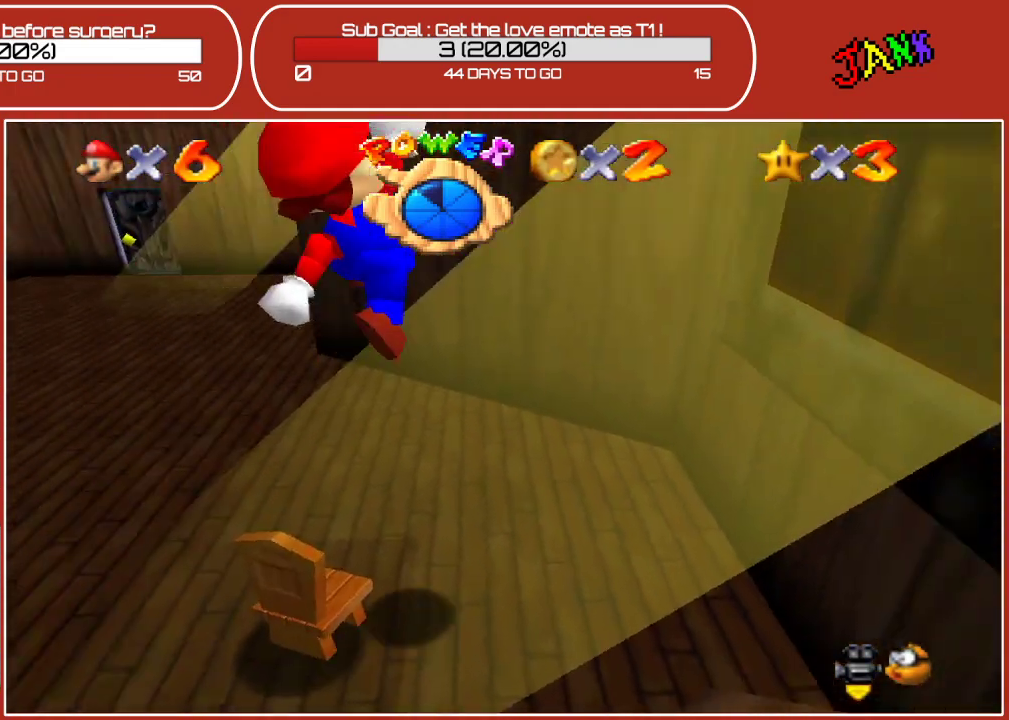
{"buttons": [], "left_stick": "down-left", "events": [[50, "left_stick", "up"], [133, "left_stick", "up-left"], [233, "left_stick", "left"], [483, "left_stick", "down-left"]]}
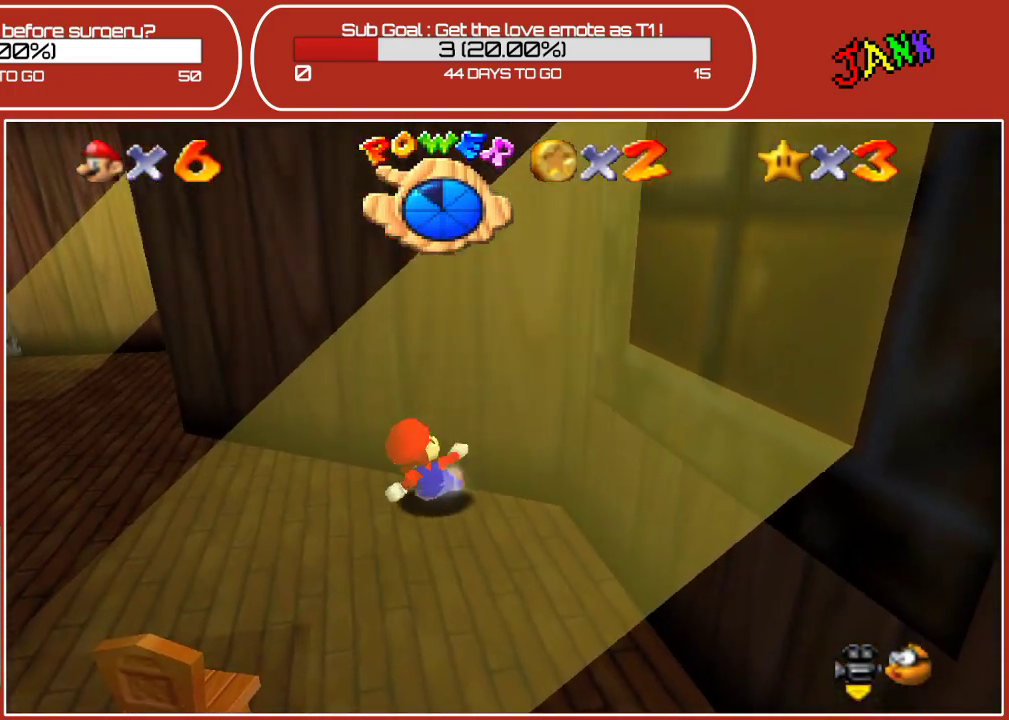
{"buttons": [], "left_stick": "down-left", "events": []}
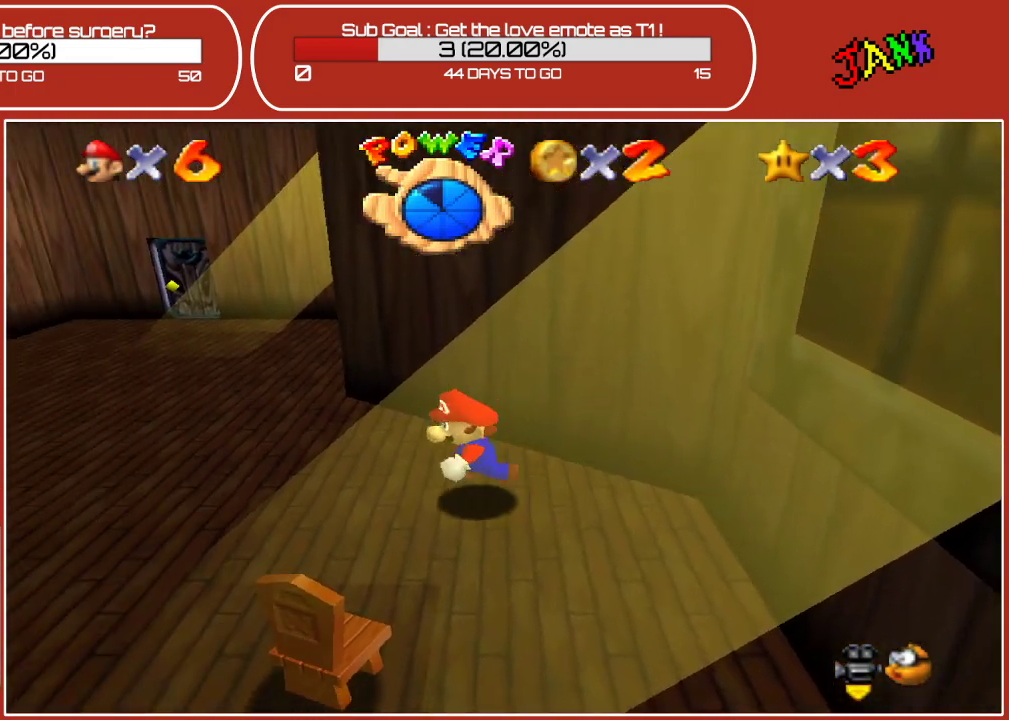
{"buttons": ["A"], "left_stick": "down-left", "events": [[17, "A", "down"]]}
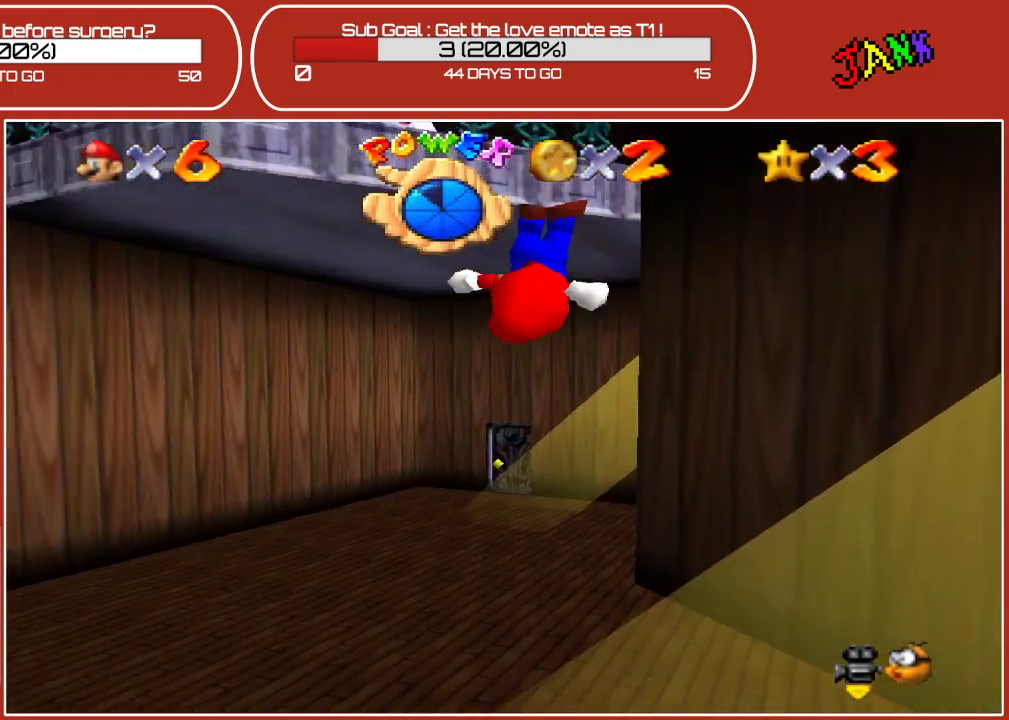
{"buttons": [], "left_stick": "up-left", "events": [[100, "left_stick", "left"], [233, "A", "up"], [367, "left_stick", "up-left"]]}
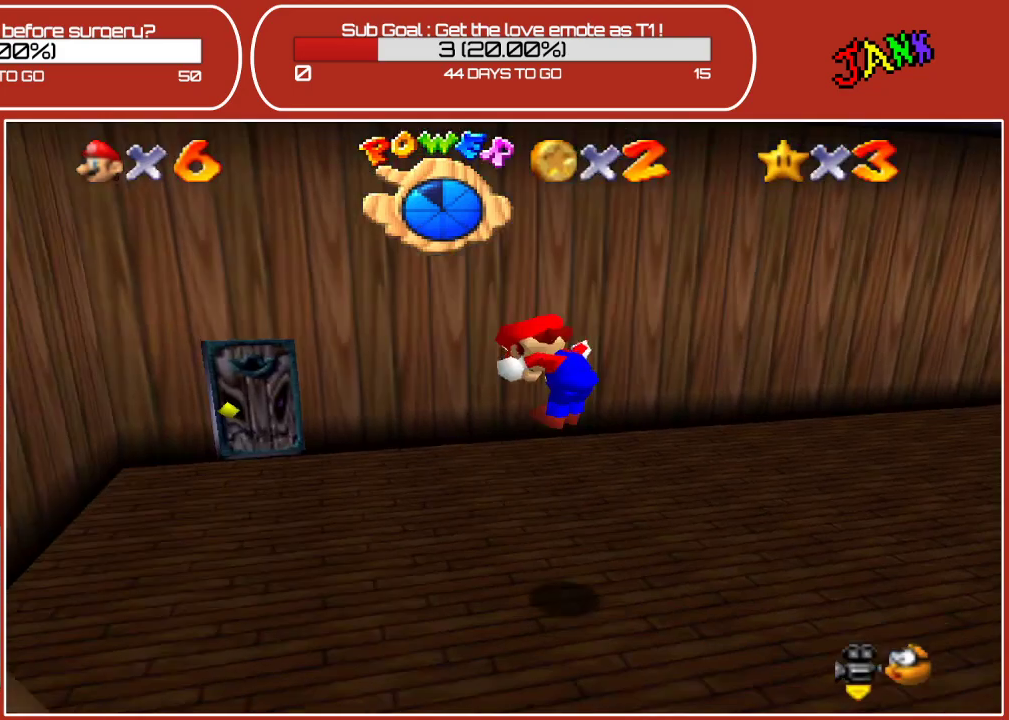
{"buttons": [], "left_stick": "up-left", "events": []}
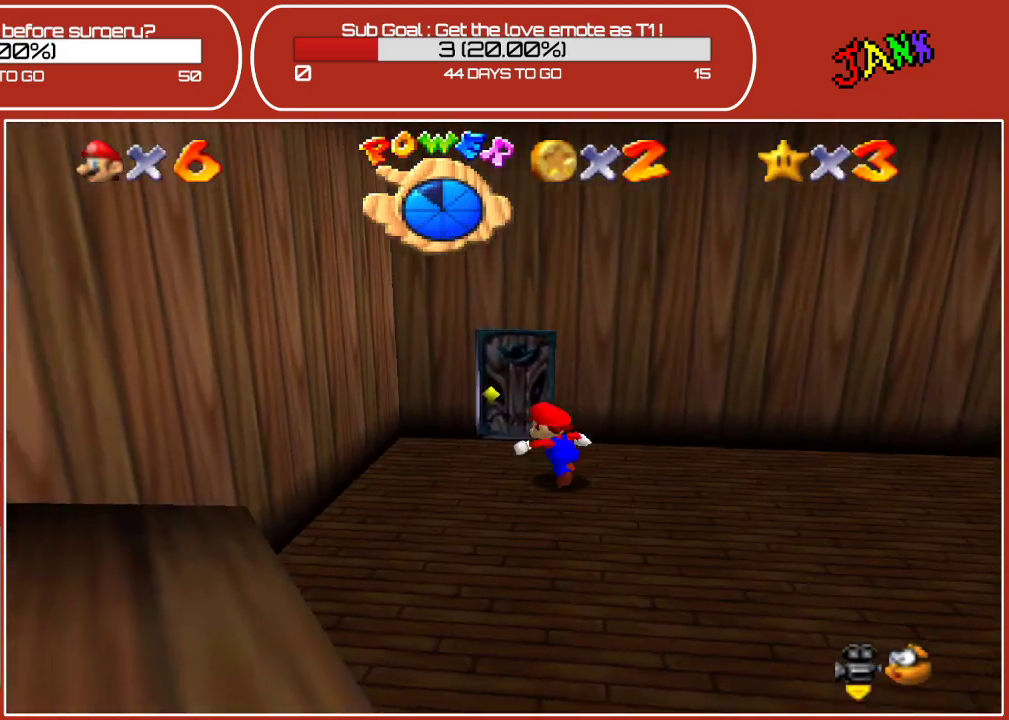
{"buttons": [], "left_stick": "up", "events": [[133, "left_stick", "up"], [233, "left_stick", "up-right"], [433, "left_stick", "up"]]}
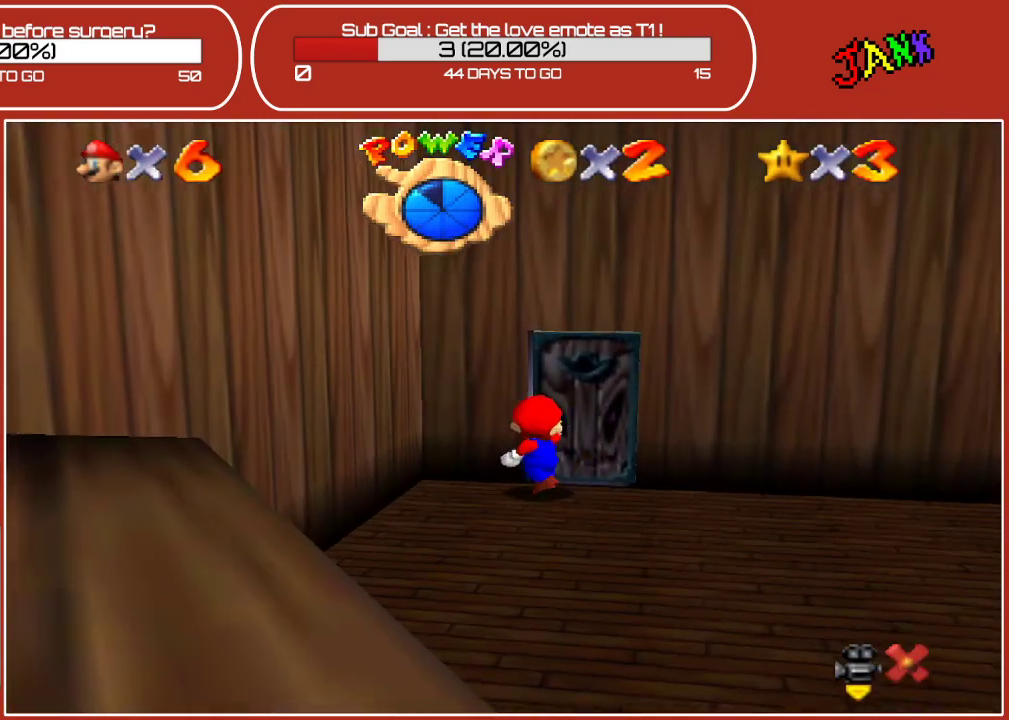
{"buttons": [], "left_stick": "center", "events": [[167, "left_stick", "center"]]}
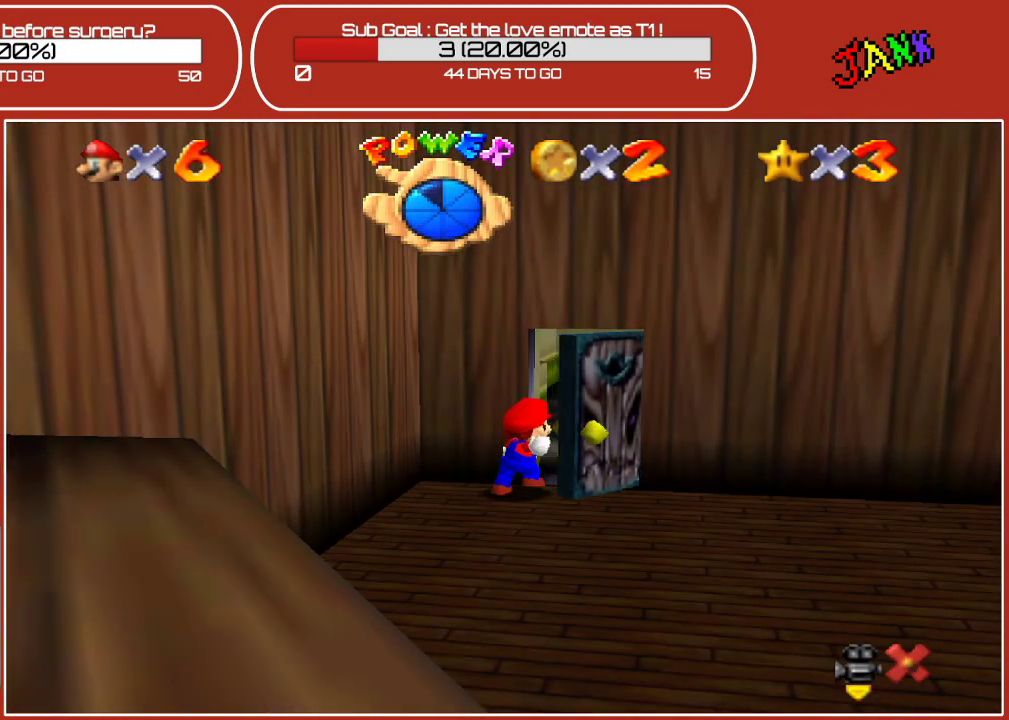
{"buttons": [], "left_stick": "up-right", "events": [[167, "left_stick", "up"], [417, "left_stick", "up-right"]]}
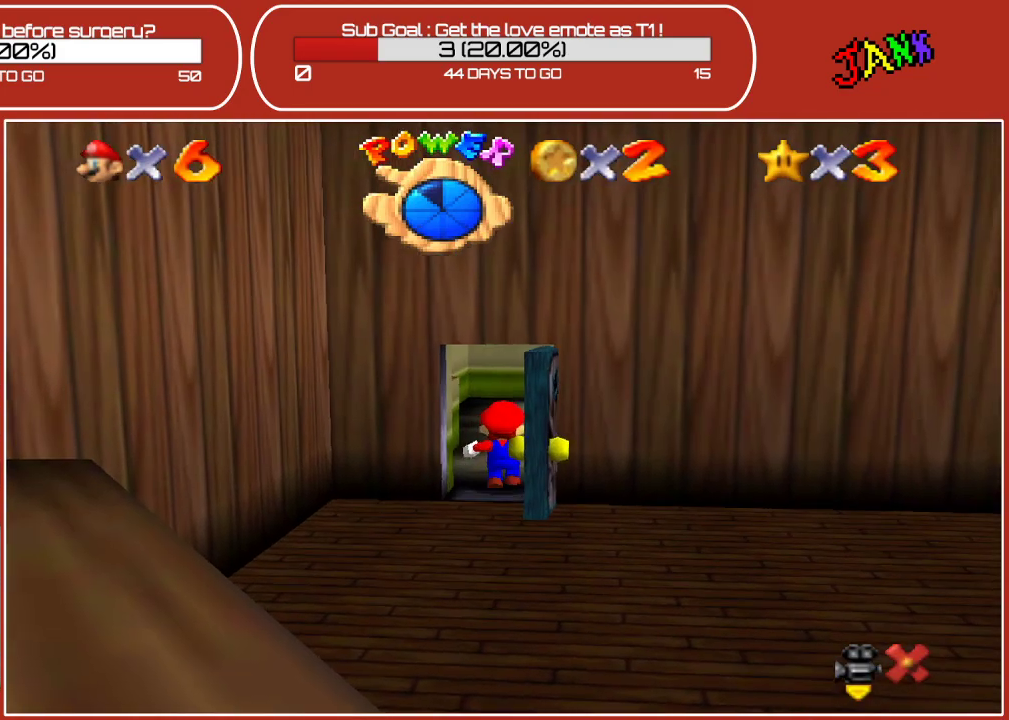
{"buttons": [], "left_stick": "up-left", "events": [[500, "left_stick", "up-left"]]}
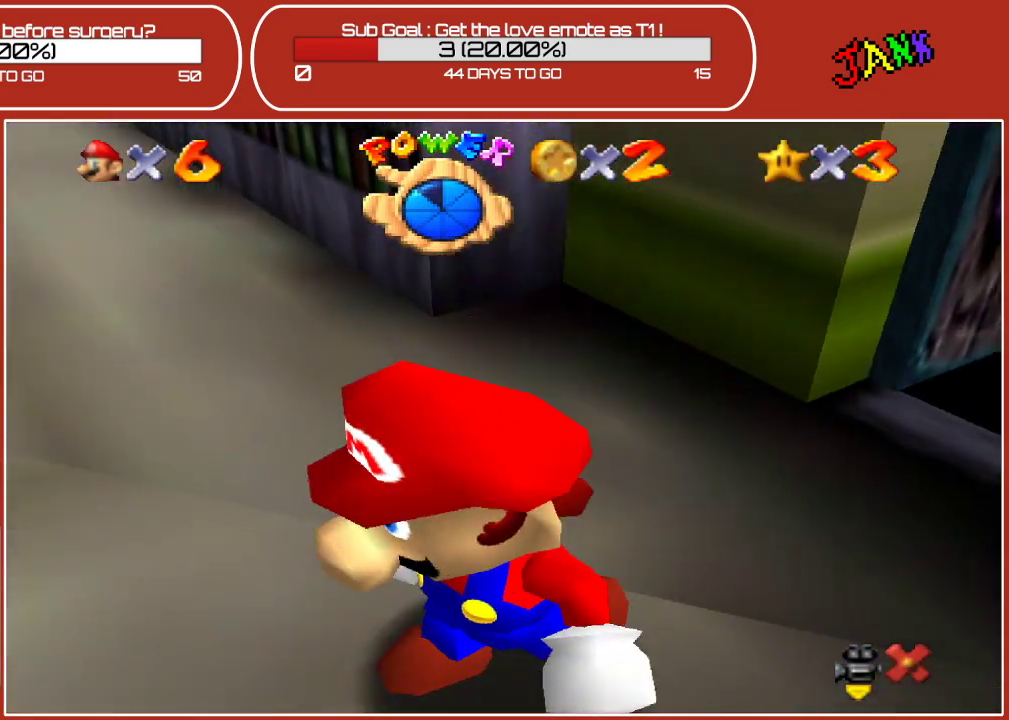
{"buttons": [], "left_stick": "up-left", "events": []}
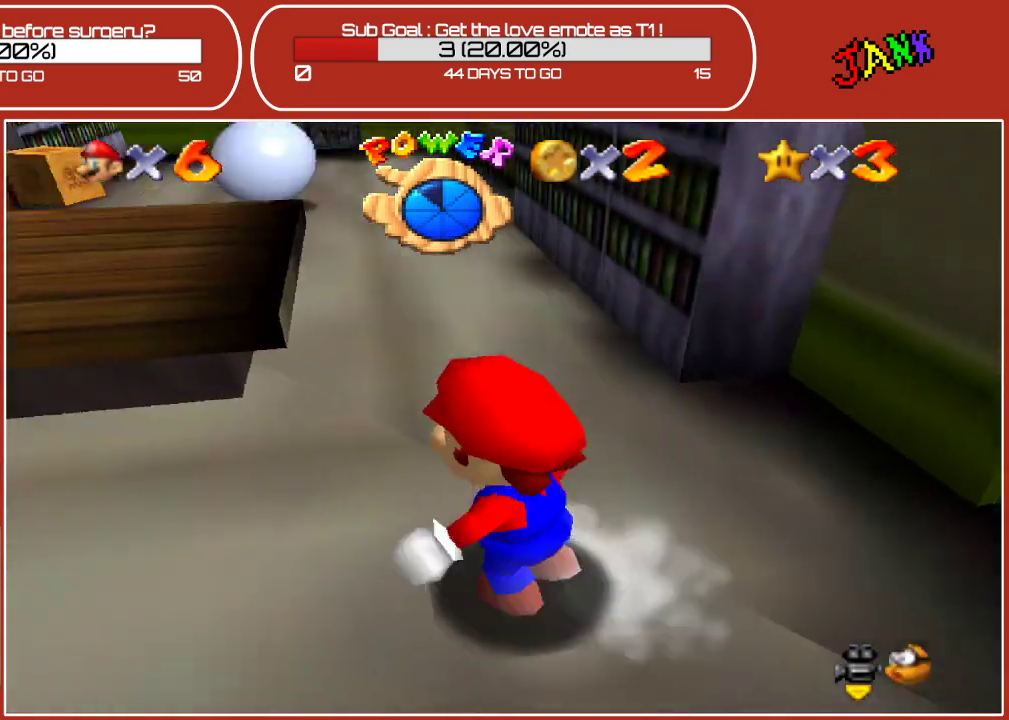
{"buttons": ["A"], "left_stick": "up", "events": [[67, "left_stick", "up"], [300, "A", "down"]]}
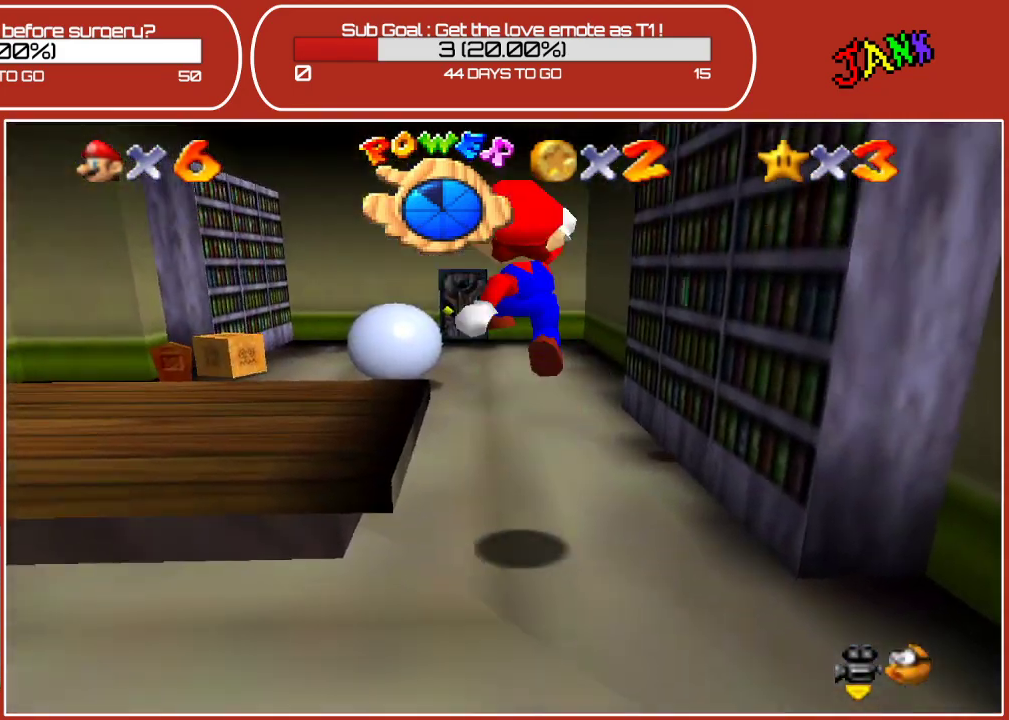
{"buttons": [], "left_stick": "up", "events": [[167, "A", "up"], [300, "B", "down"], [483, "B", "up"]]}